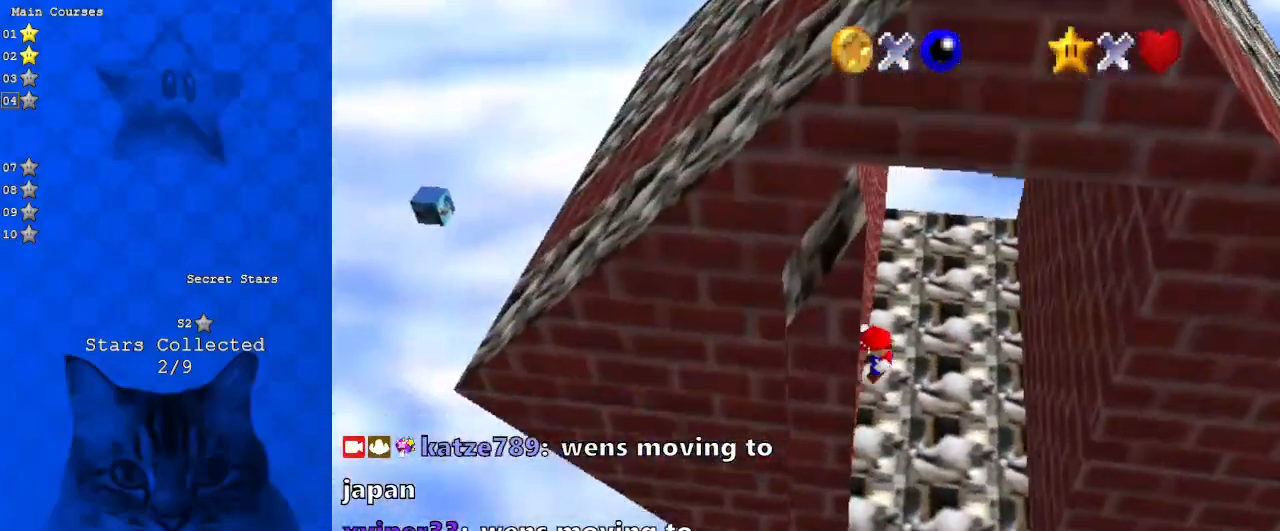
Gameplay with keyboard; each line is a JSON object with the keys held at the frame after it. "events" lists presses ("down") and releases ("up") of "a", "c", "ctrl", "d", "down", "left", "return", "right", "s", "shift", "up", "w", "x" and "y" between this image and that frame as [ms after this image, input, new state], when the widget could be followed in between. No other keys are recorded. Mouse input is not recorded.
{"keys": ["up"], "events": [[33, "shift", "down"], [100, "left", "up"], [100, "right", "down"], [100, "up", "down"], [200, "shift", "up"], [233, "right", "up"], [333, "w", "down"], [433, "w", "up"]]}
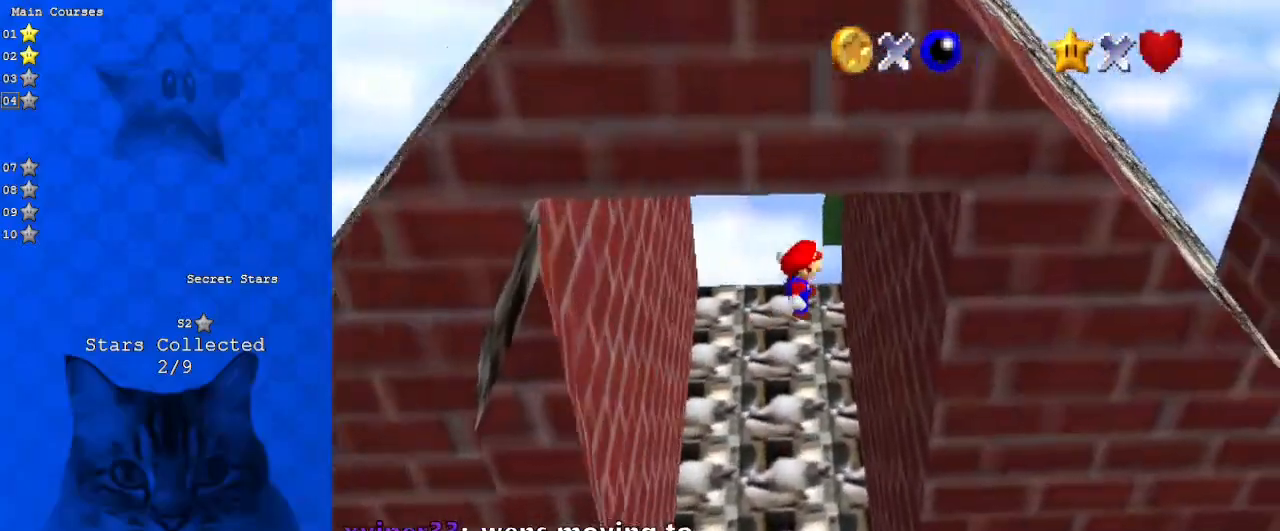
{"keys": ["up"], "events": [[67, "shift", "down"], [100, "right", "down"], [200, "shift", "up"], [233, "right", "up"], [333, "shift", "down"], [433, "shift", "up"]]}
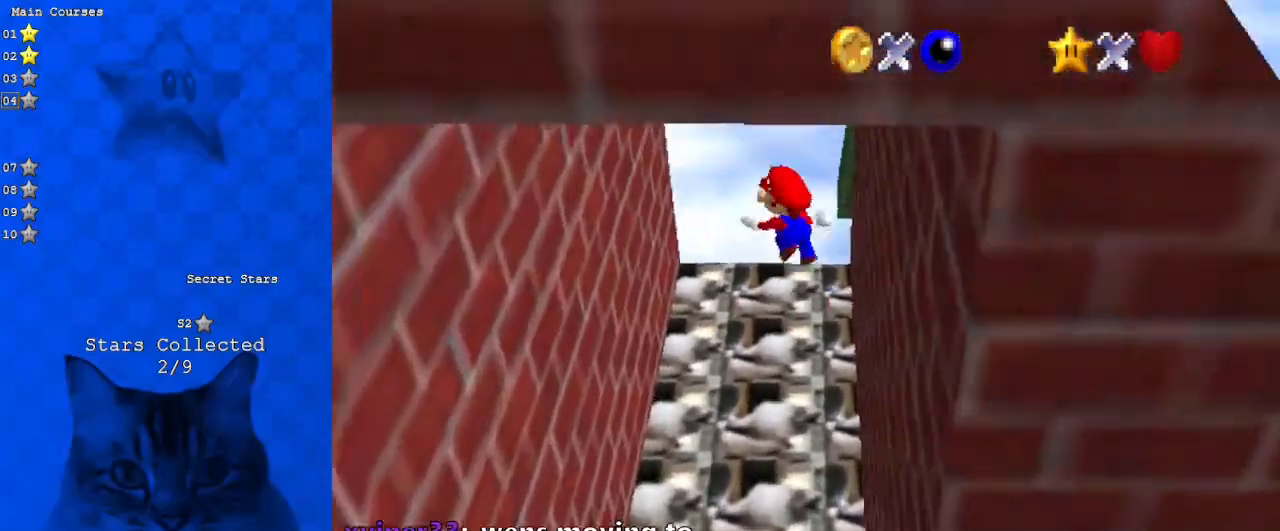
{"keys": ["left", "up"], "events": [[500, "left", "down"]]}
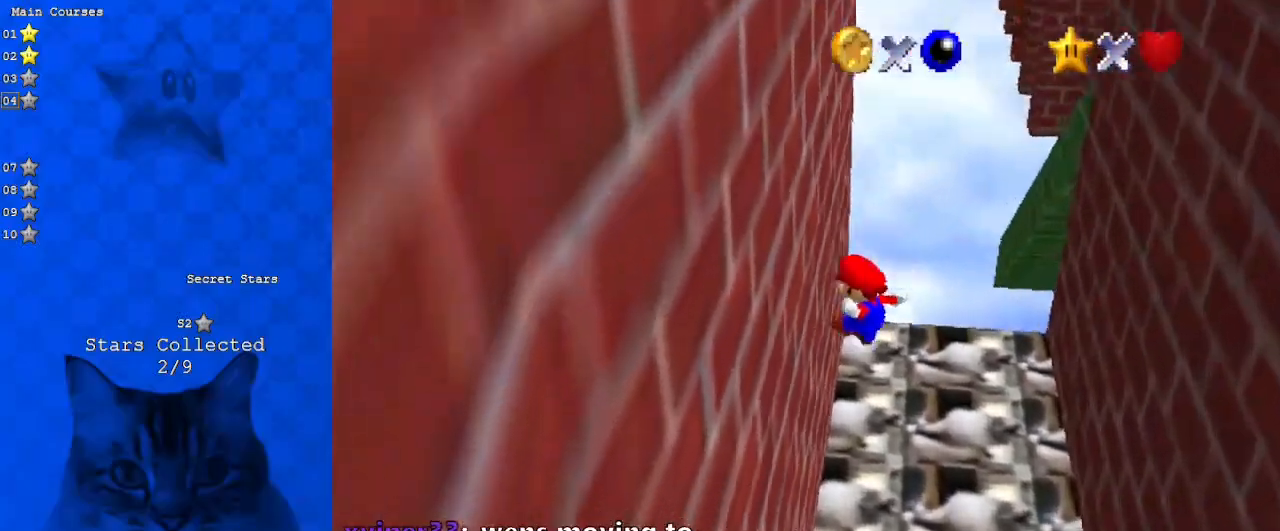
{"keys": ["up"], "events": [[67, "left", "up"], [167, "shift", "down"], [467, "shift", "up"]]}
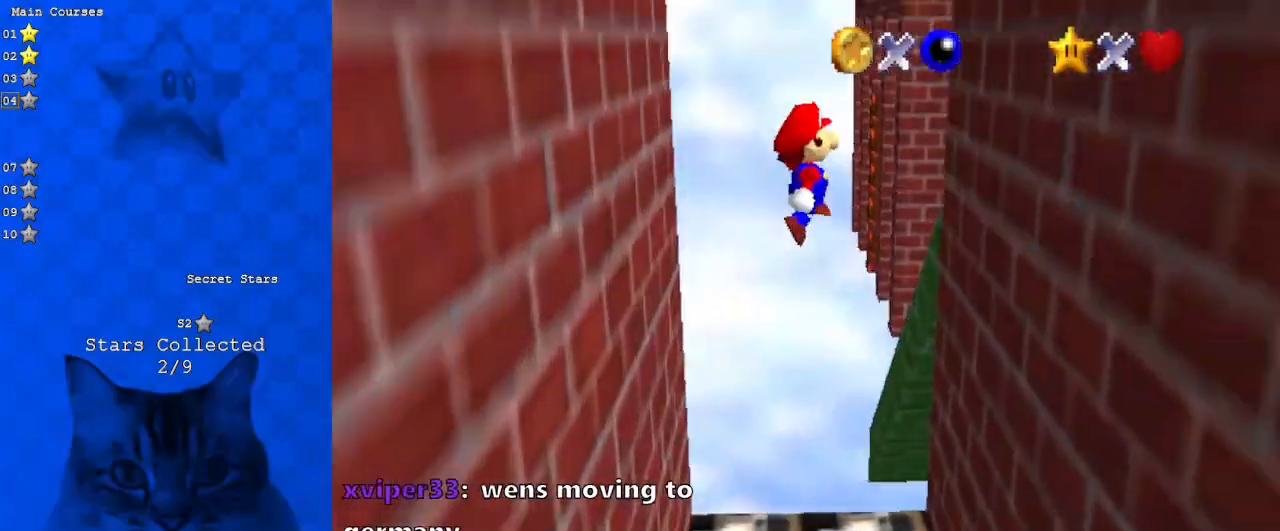
{"keys": ["left", "shift"], "events": [[233, "right", "down"], [233, "up", "up"], [467, "left", "down"], [467, "right", "up"], [467, "shift", "down"]]}
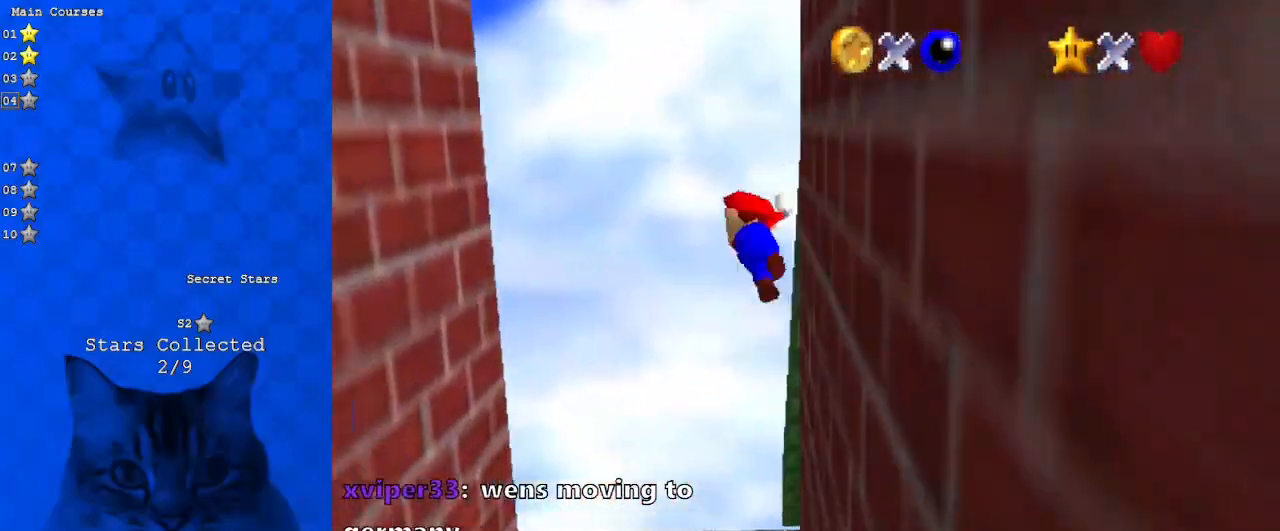
{"keys": ["down", "left"], "events": [[167, "shift", "up"], [333, "down", "down"]]}
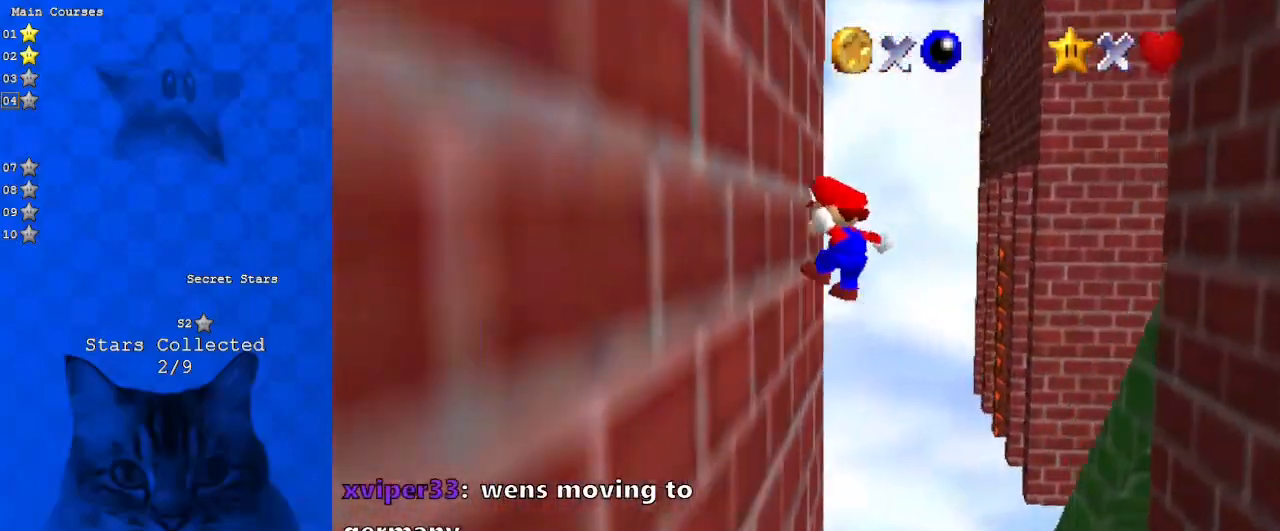
{"keys": ["down", "right"], "events": [[67, "down", "up"], [67, "right", "down"], [133, "left", "up"], [133, "shift", "down"], [233, "shift", "up"], [267, "down", "down"]]}
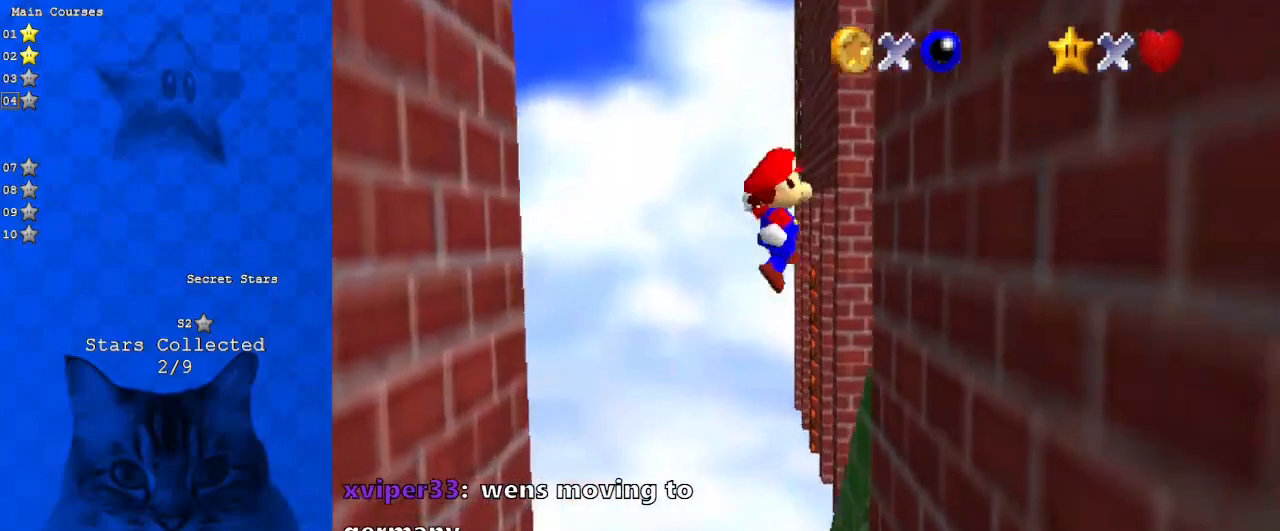
{"keys": ["left", "up"], "events": [[133, "down", "up"], [167, "right", "up"], [233, "left", "down"], [233, "shift", "down"], [367, "shift", "up"], [467, "up", "down"]]}
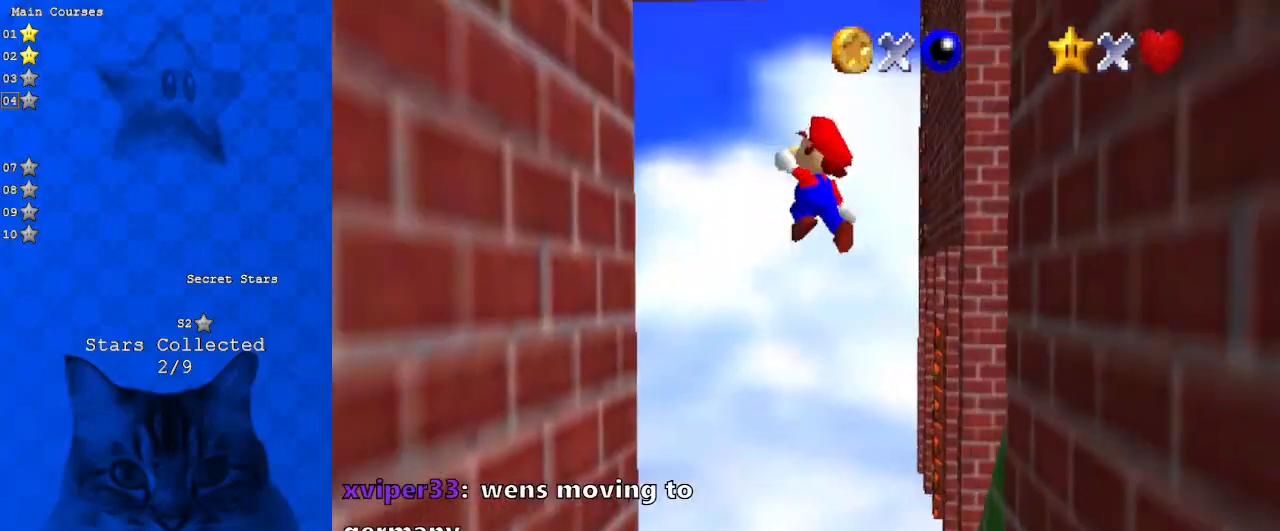
{"keys": ["shift", "up"], "events": [[200, "a", "down"], [300, "a", "up"], [300, "up", "up"], [333, "up", "down"], [400, "left", "up"], [400, "right", "down"], [433, "shift", "down"], [467, "right", "up"]]}
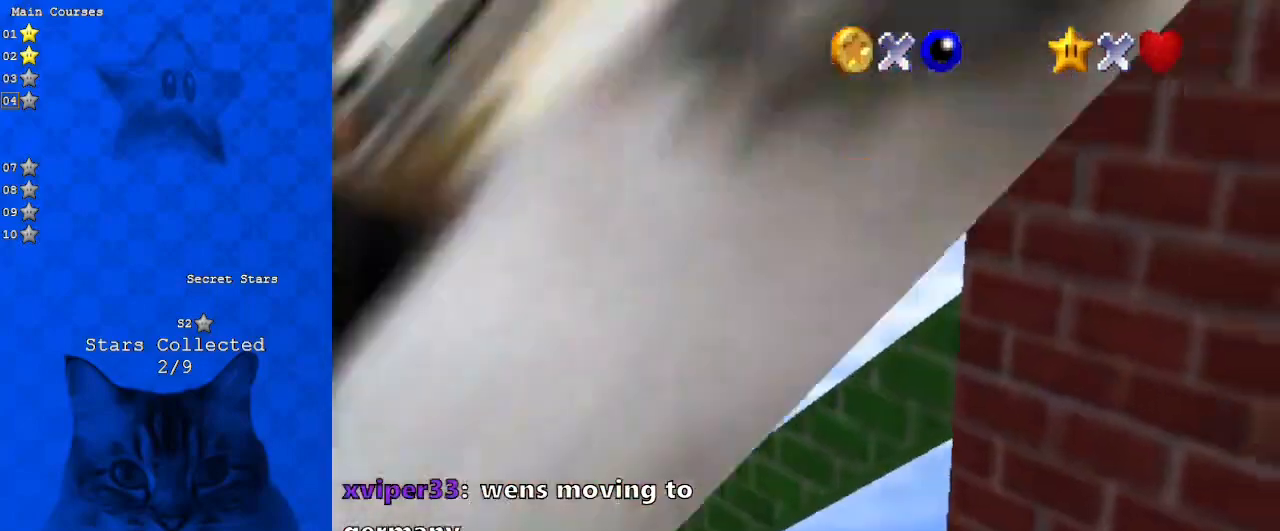
{"keys": ["right", "shift"], "events": [[33, "a", "down"], [33, "left", "down"], [167, "a", "up"], [167, "up", "up"], [200, "a", "down"], [400, "a", "up"], [433, "right", "down"], [500, "left", "up"]]}
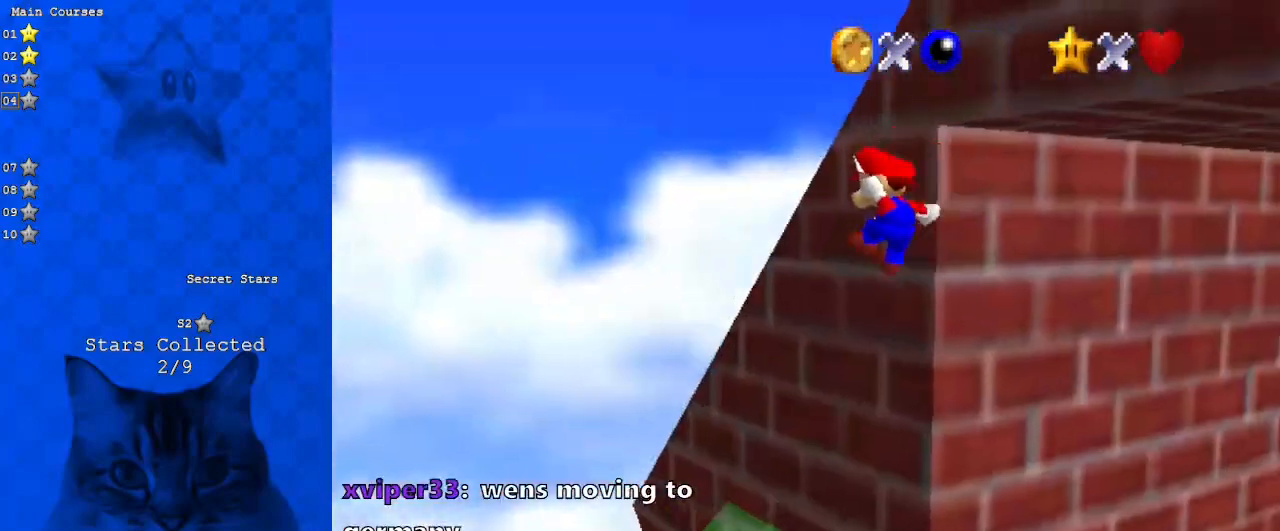
{"keys": ["right", "up"], "events": [[33, "a", "down"], [67, "right", "up"], [133, "a", "up"], [133, "right", "down"], [133, "up", "down"], [500, "shift", "up"]]}
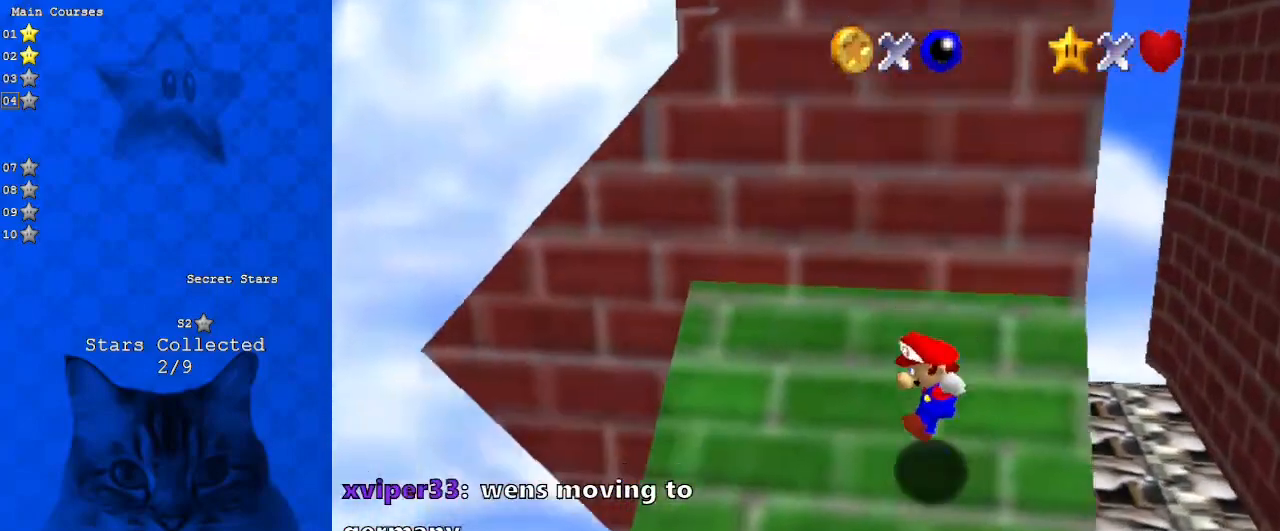
{"keys": ["right", "shift", "up"], "events": [[267, "shift", "down"]]}
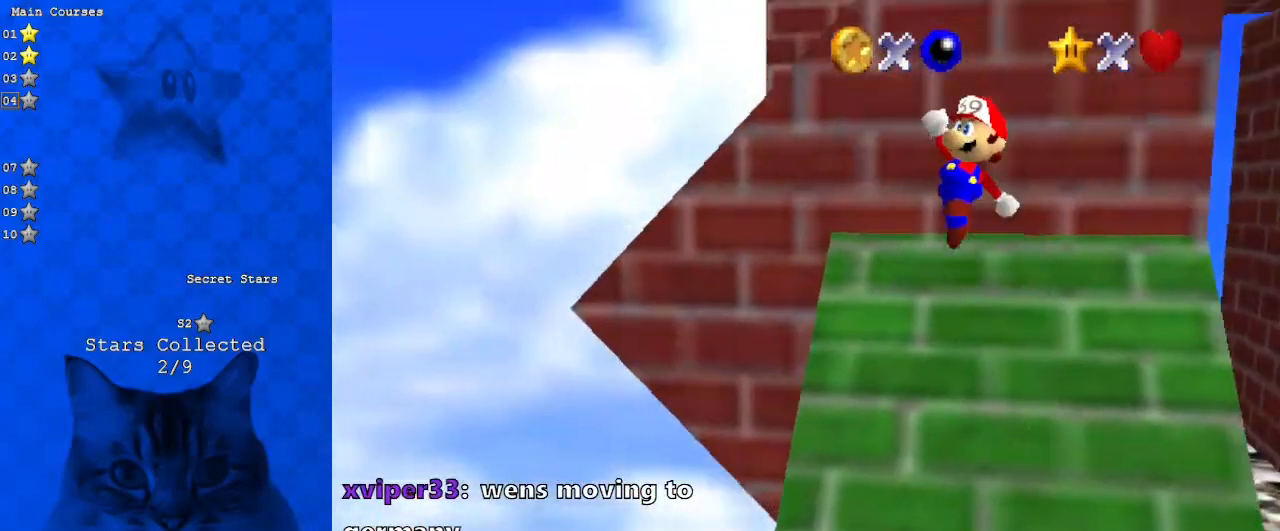
{"keys": ["shift", "up"], "events": [[433, "right", "up"]]}
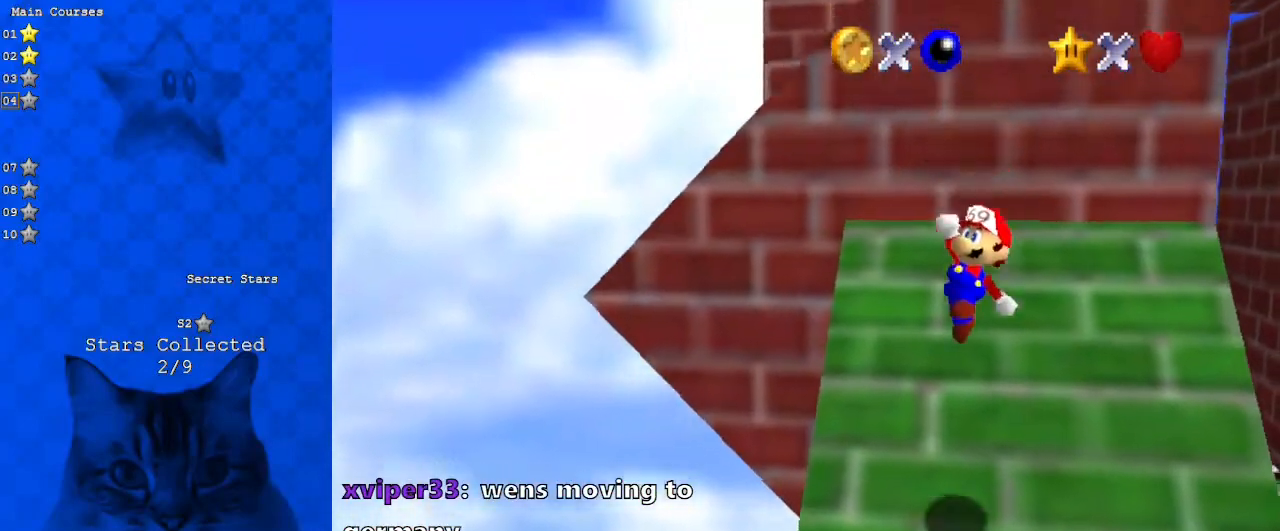
{"keys": ["left", "up"], "events": [[33, "ctrl", "down"], [200, "ctrl", "up"], [200, "shift", "up"], [267, "left", "down"]]}
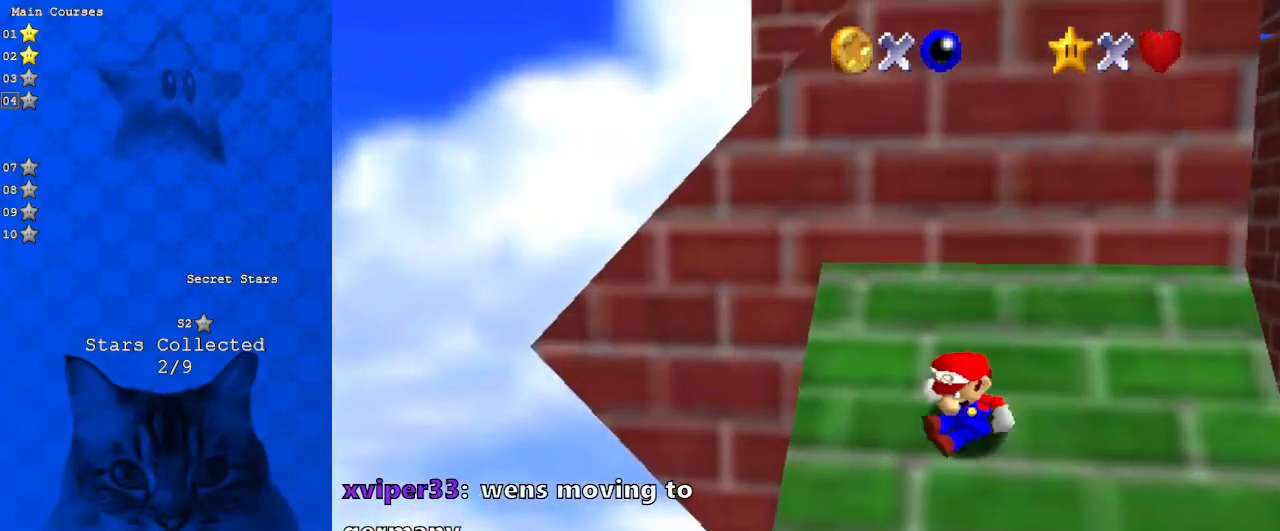
{"keys": ["up"], "events": [[133, "left", "up"], [233, "right", "down"], [233, "shift", "down"], [400, "right", "up"], [467, "shift", "up"]]}
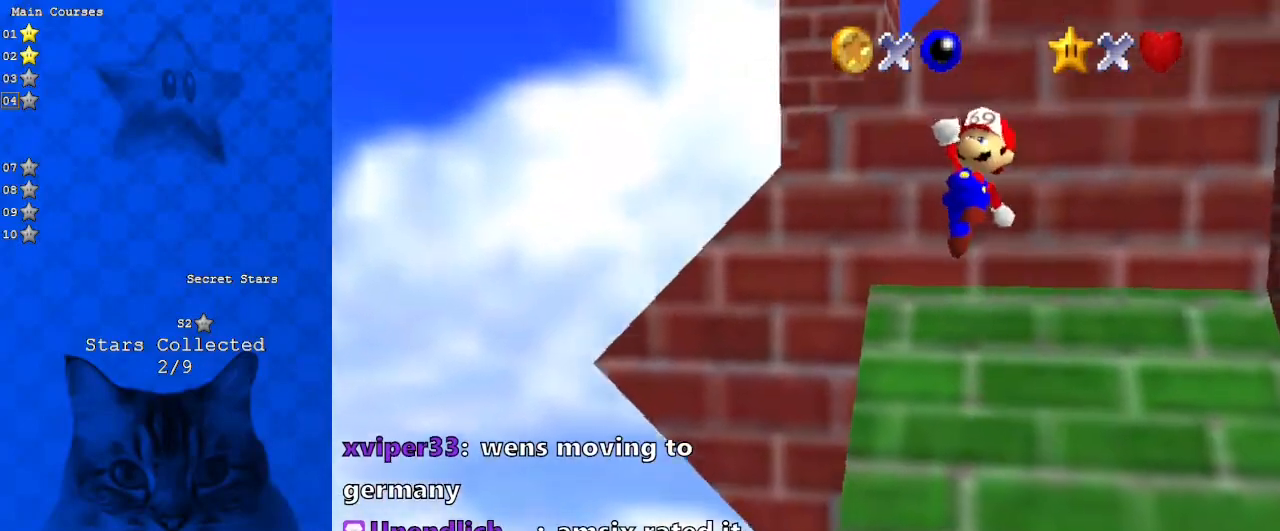
{"keys": ["left", "up"], "events": [[133, "ctrl", "down"], [333, "ctrl", "up"], [500, "left", "down"]]}
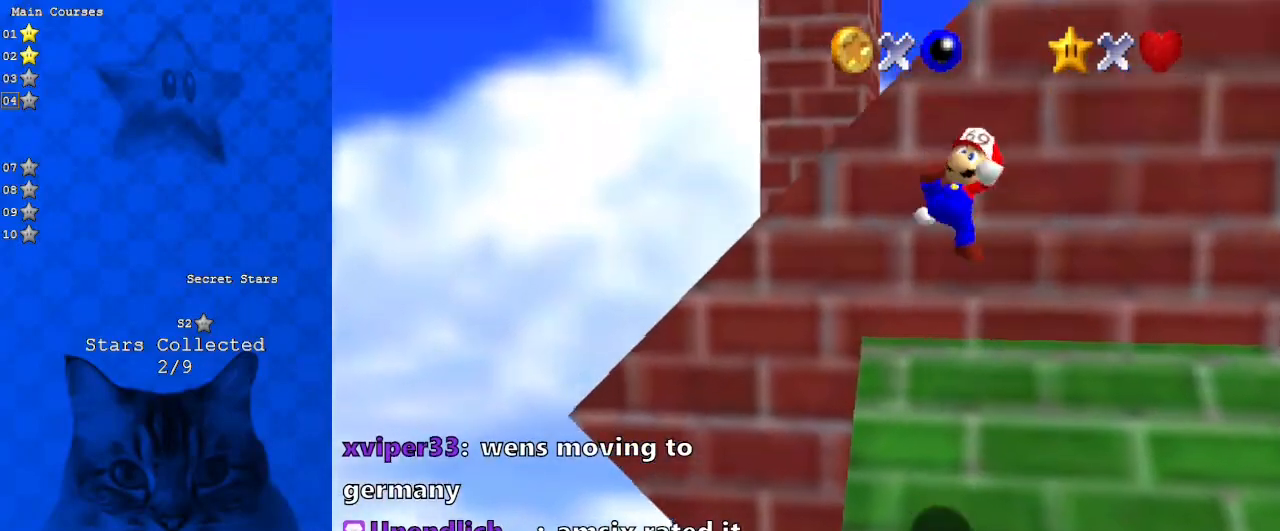
{"keys": ["shift", "up"], "events": [[200, "left", "up"], [467, "shift", "down"]]}
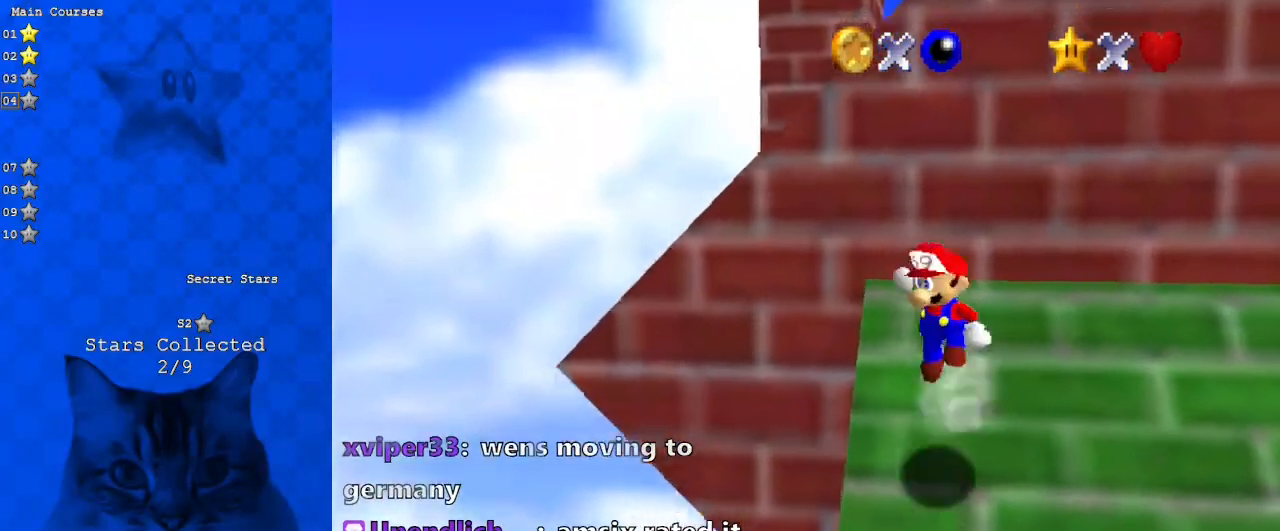
{"keys": ["shift", "up"], "events": [[67, "right", "down"], [167, "right", "up"]]}
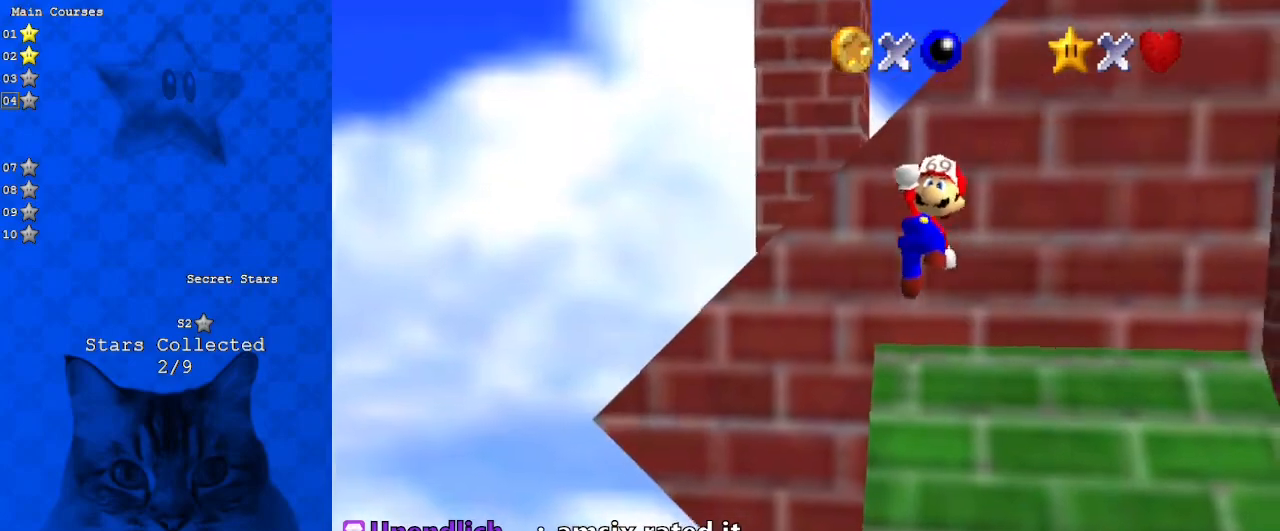
{"keys": ["up"], "events": [[167, "ctrl", "down"], [167, "up", "up"], [267, "up", "down"], [333, "ctrl", "up"], [333, "left", "down"], [333, "shift", "up"], [467, "left", "up"]]}
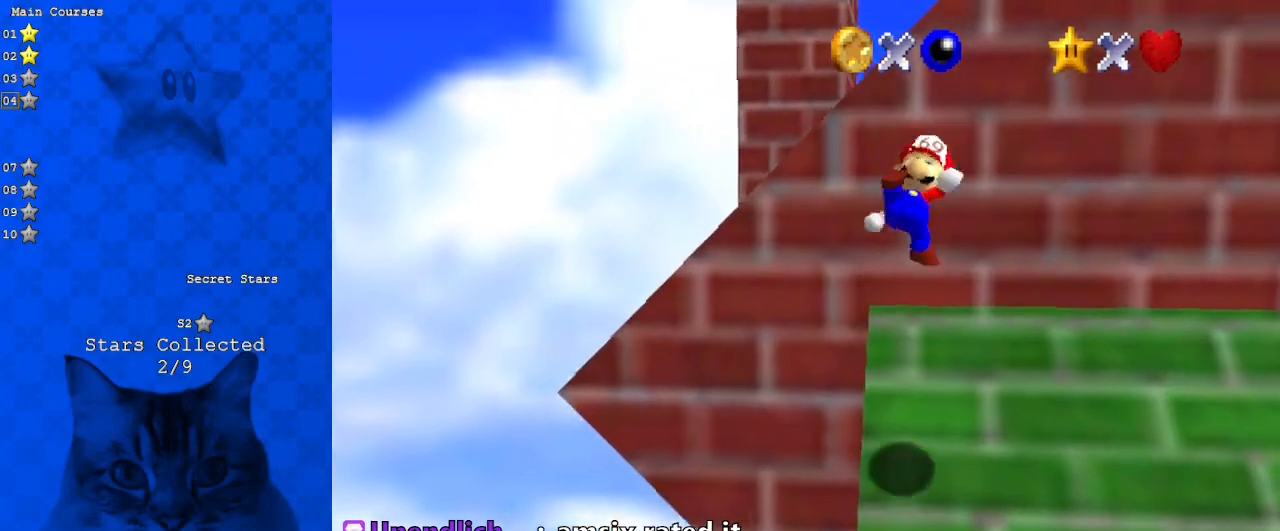
{"keys": ["right", "shift", "up"], "events": [[367, "shift", "down"], [433, "right", "down"]]}
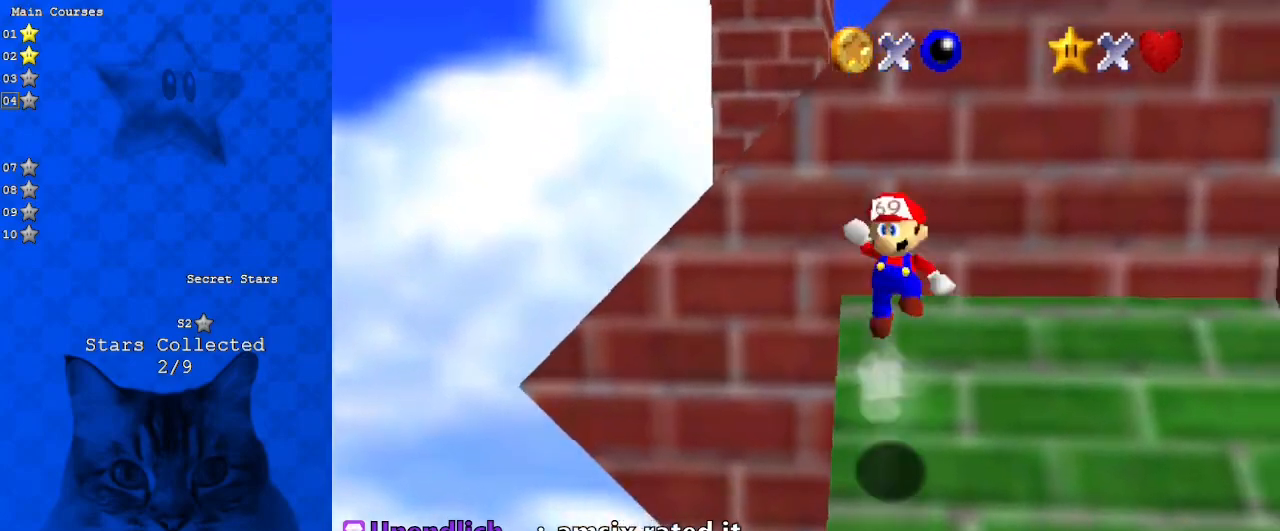
{"keys": ["right", "shift", "up"], "events": []}
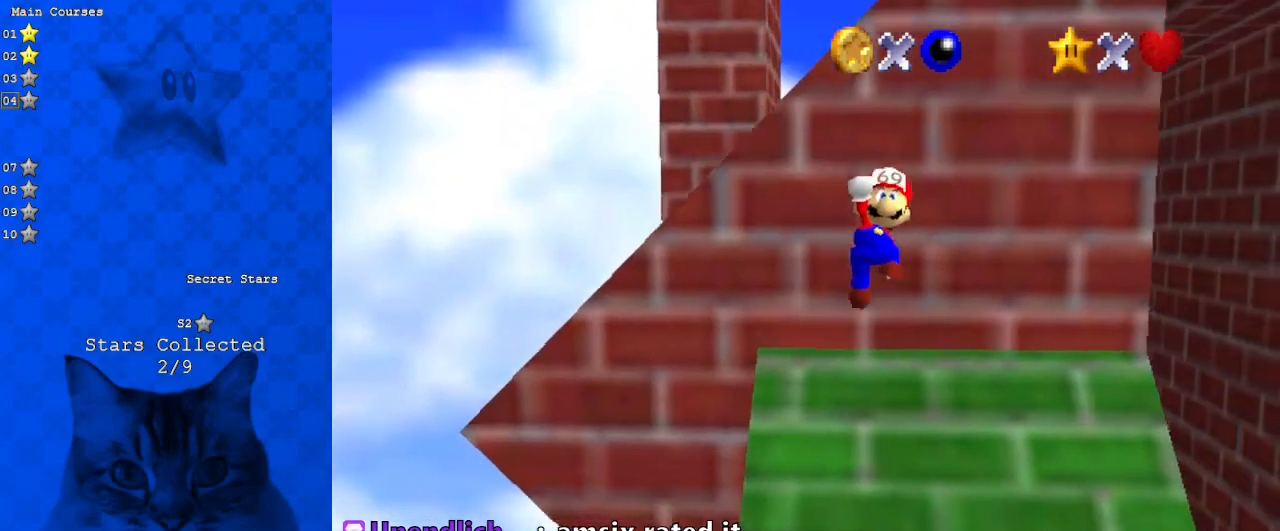
{"keys": ["up"], "events": [[67, "ctrl", "down"], [133, "up", "up"], [233, "shift", "up"], [233, "up", "down"], [267, "ctrl", "up"], [400, "right", "up"]]}
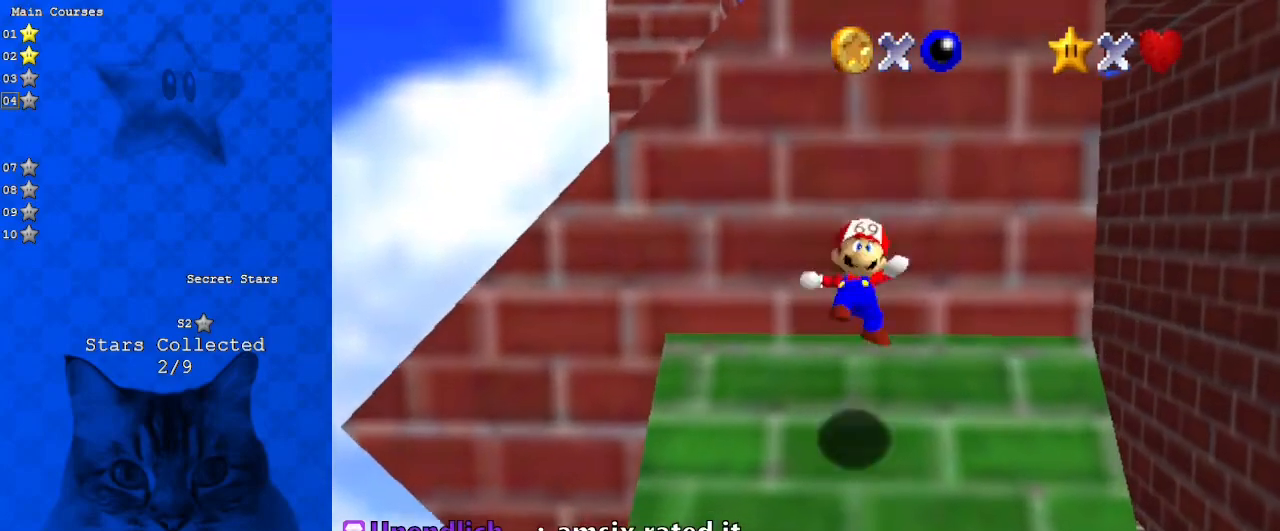
{"keys": ["shift", "up"], "events": [[333, "shift", "down"]]}
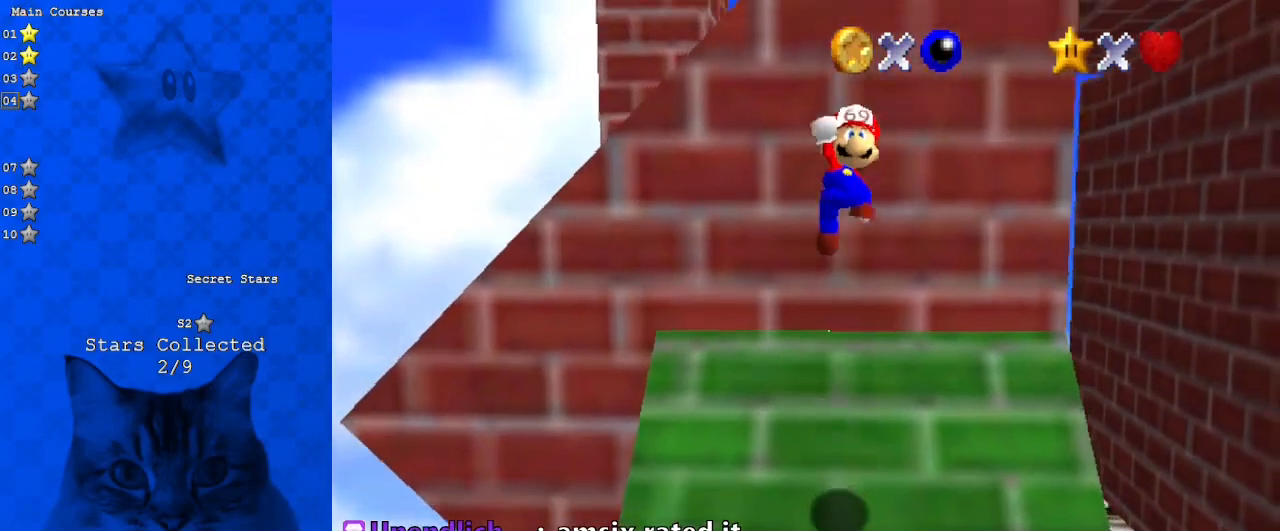
{"keys": ["up"], "events": [[400, "shift", "up"]]}
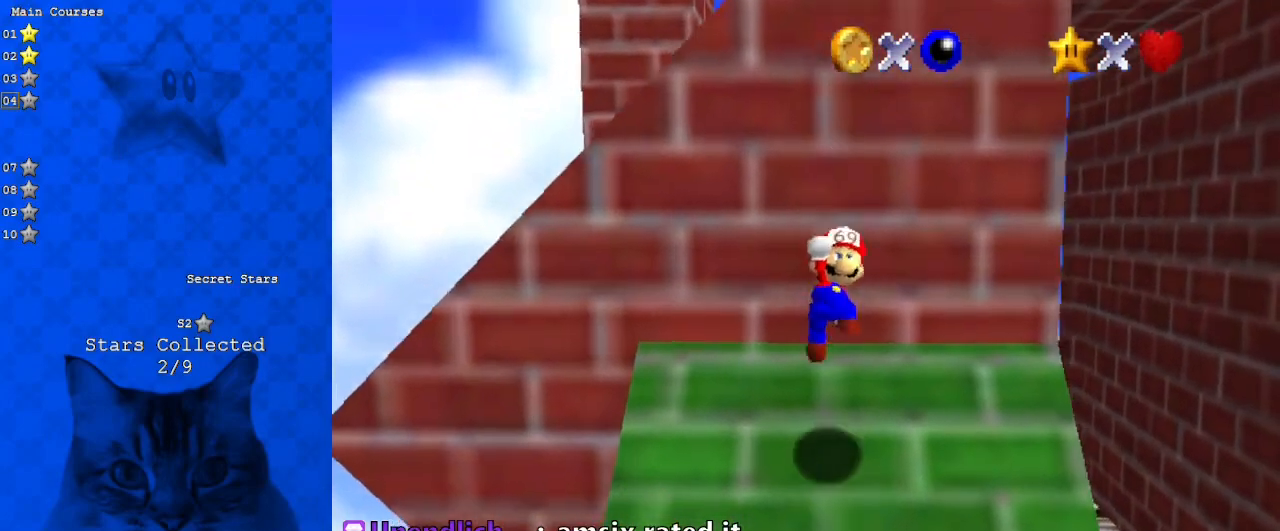
{"keys": ["d", "s"], "events": [[33, "y", "down"], [67, "shift", "down"], [167, "shift", "up"], [167, "y", "up"], [267, "d", "down"], [267, "s", "down"], [267, "up", "up"], [367, "d", "up"], [367, "s", "up"], [400, "d", "down"], [433, "s", "down"]]}
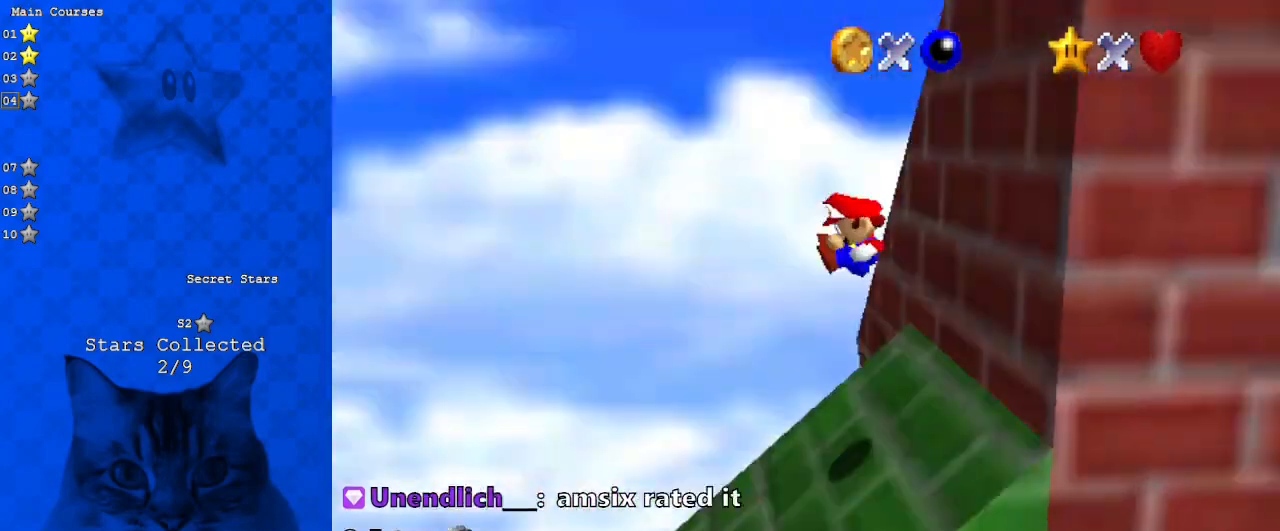
{"keys": ["left"], "events": [[100, "d", "up"], [100, "s", "up"], [133, "left", "down"]]}
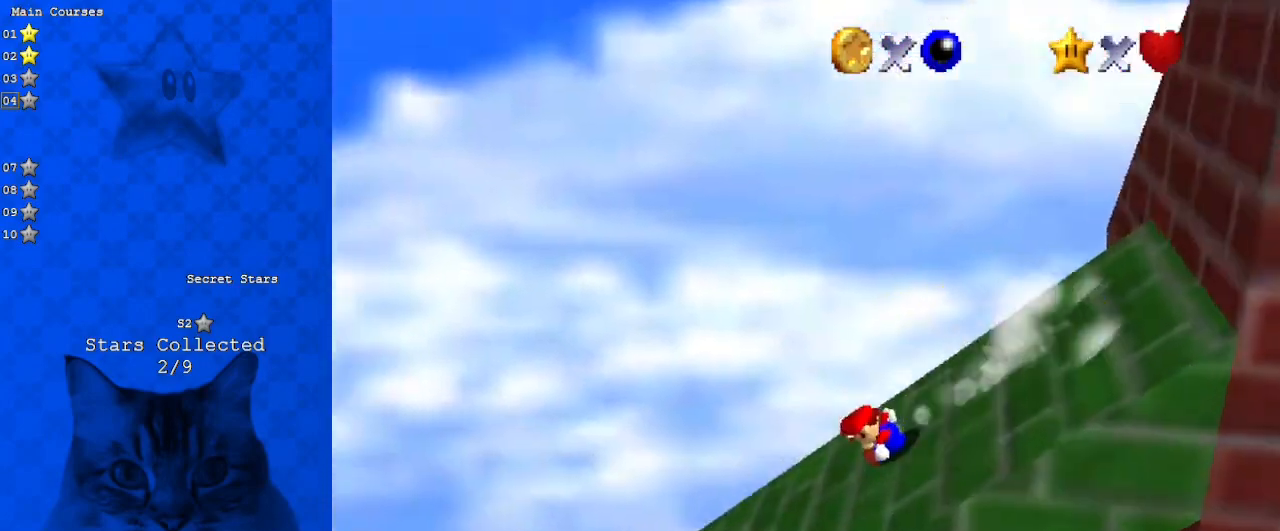
{"keys": ["left", "shift"], "events": [[433, "shift", "down"]]}
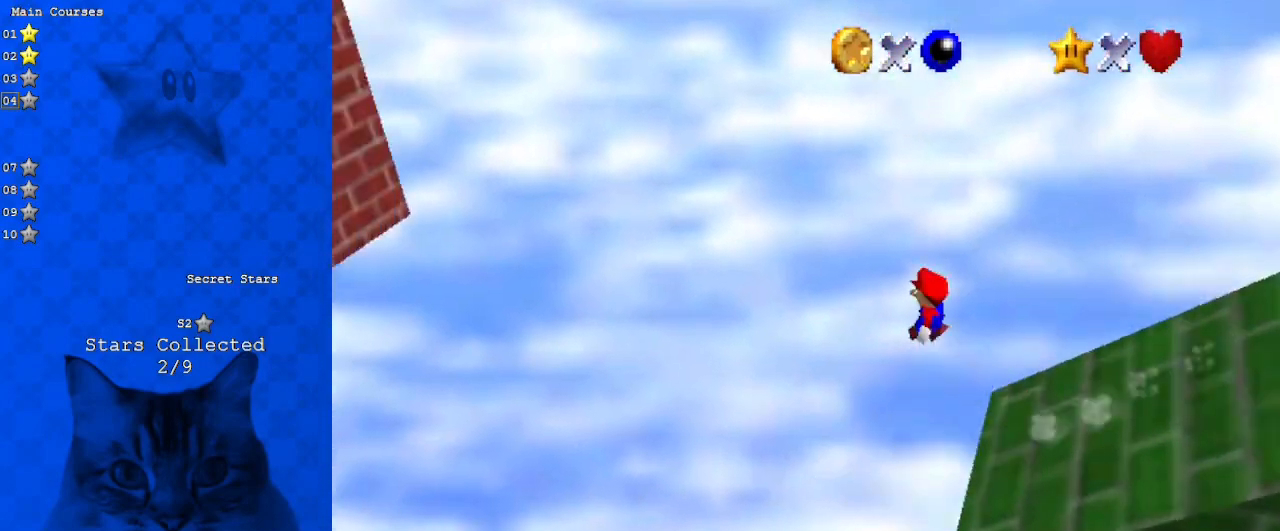
{"keys": ["left", "shift", "up"], "events": [[200, "d", "down"], [233, "d", "up"], [300, "up", "down"], [333, "d", "down"], [467, "d", "up"]]}
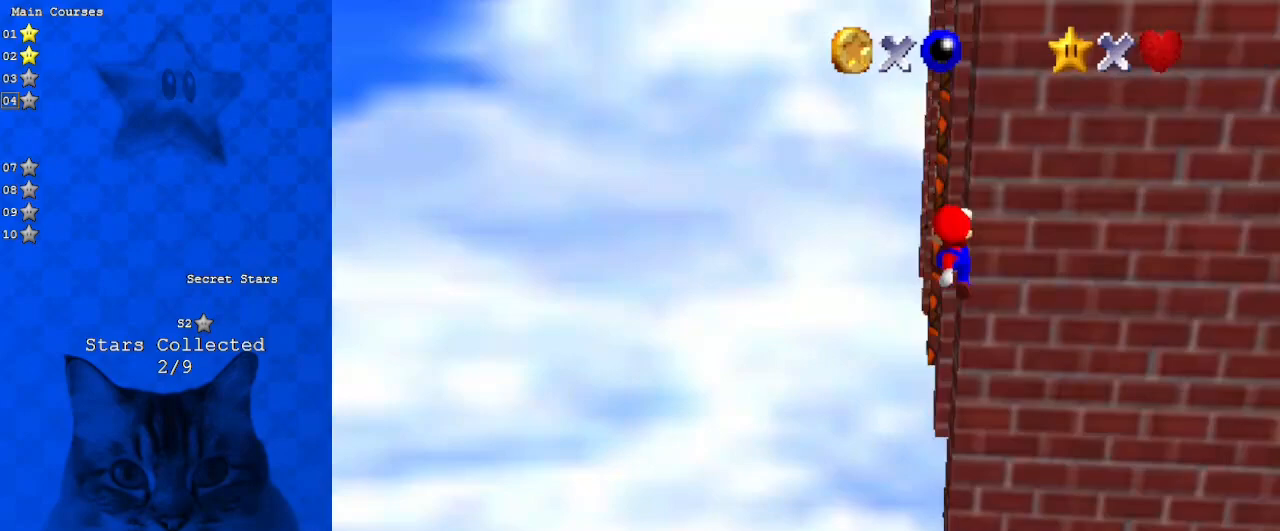
{"keys": ["a", "right", "shift"], "events": [[133, "left", "up"], [300, "right", "down"], [367, "a", "down"], [400, "up", "up"], [467, "a", "up"], [500, "a", "down"]]}